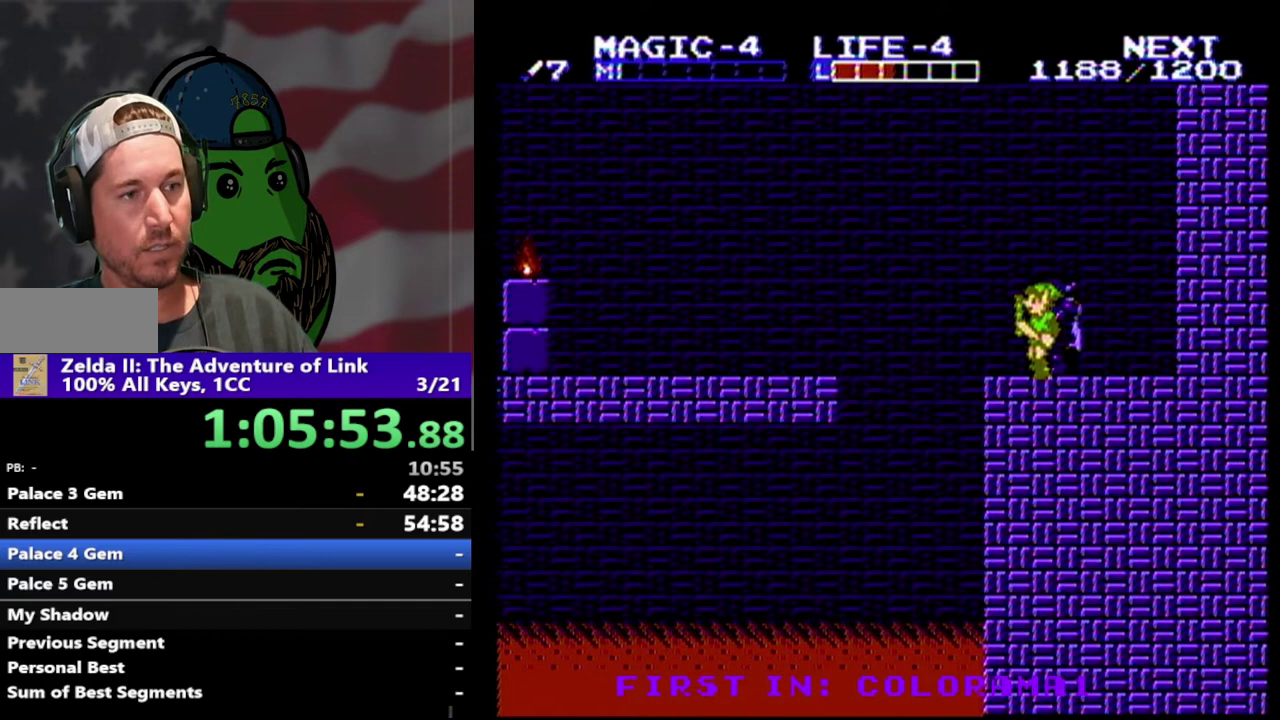
Gameplay with a controller (Nintendo layout); each line is a JSON object with the inputs held at the frame after it. "events" lists button and stick changes between this image and that frame as [ms after this image, input, new state], when the widget could be followed in between. Not read: L3 R3.
{"buttons": ["DPAD_RIGHT"], "events": [[400, "DPAD_RIGHT", "down"]]}
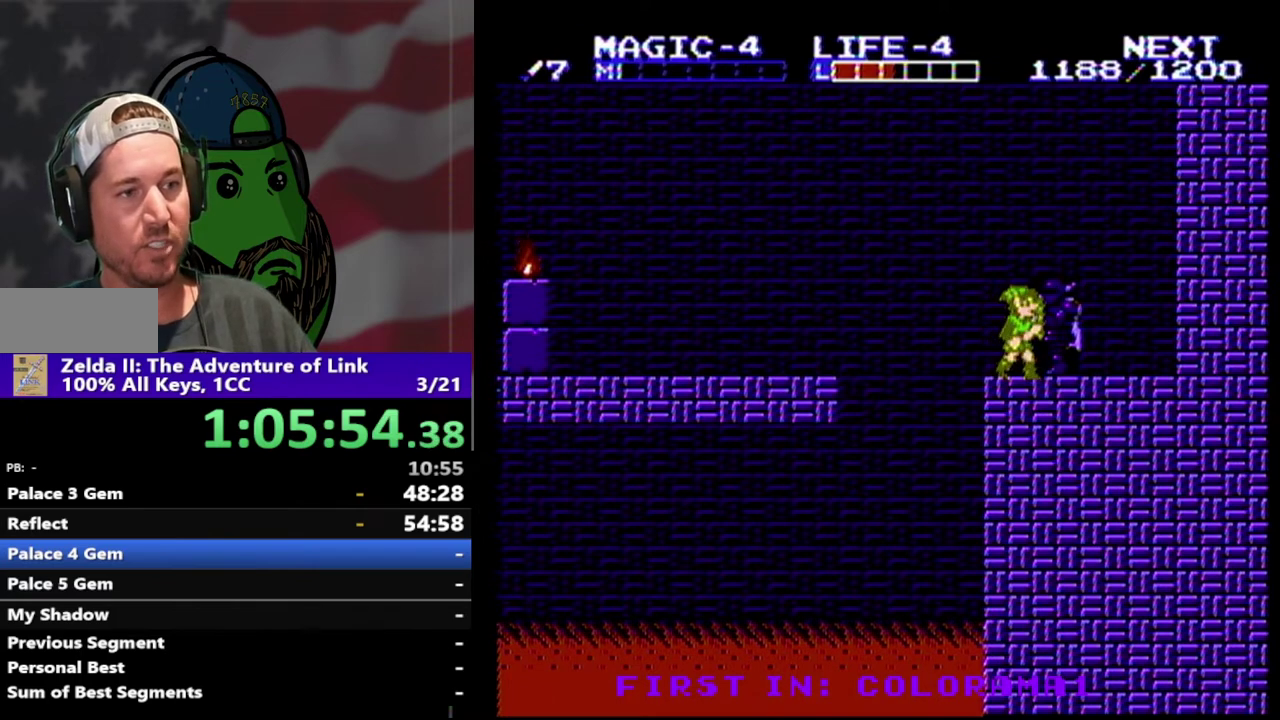
{"buttons": ["B"], "events": [[33, "DPAD_RIGHT", "up"], [433, "B", "down"]]}
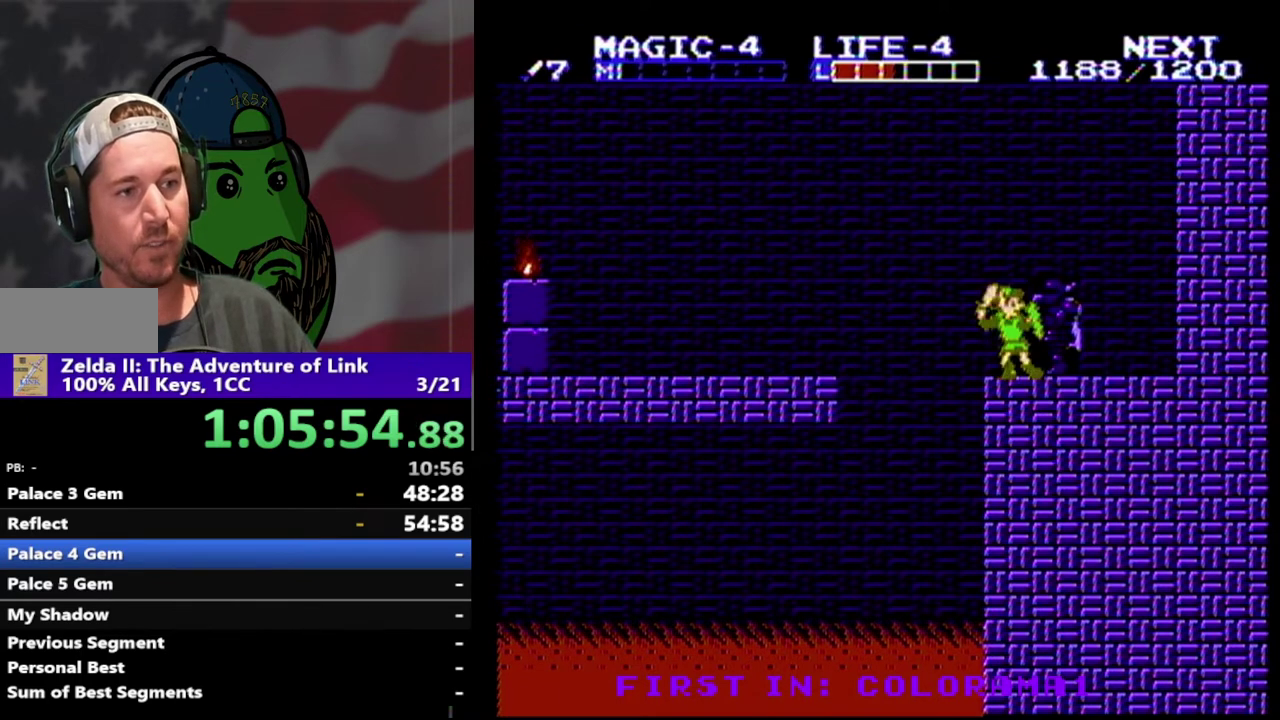
{"buttons": ["DPAD_LEFT"], "events": [[100, "B", "up"], [500, "DPAD_LEFT", "down"]]}
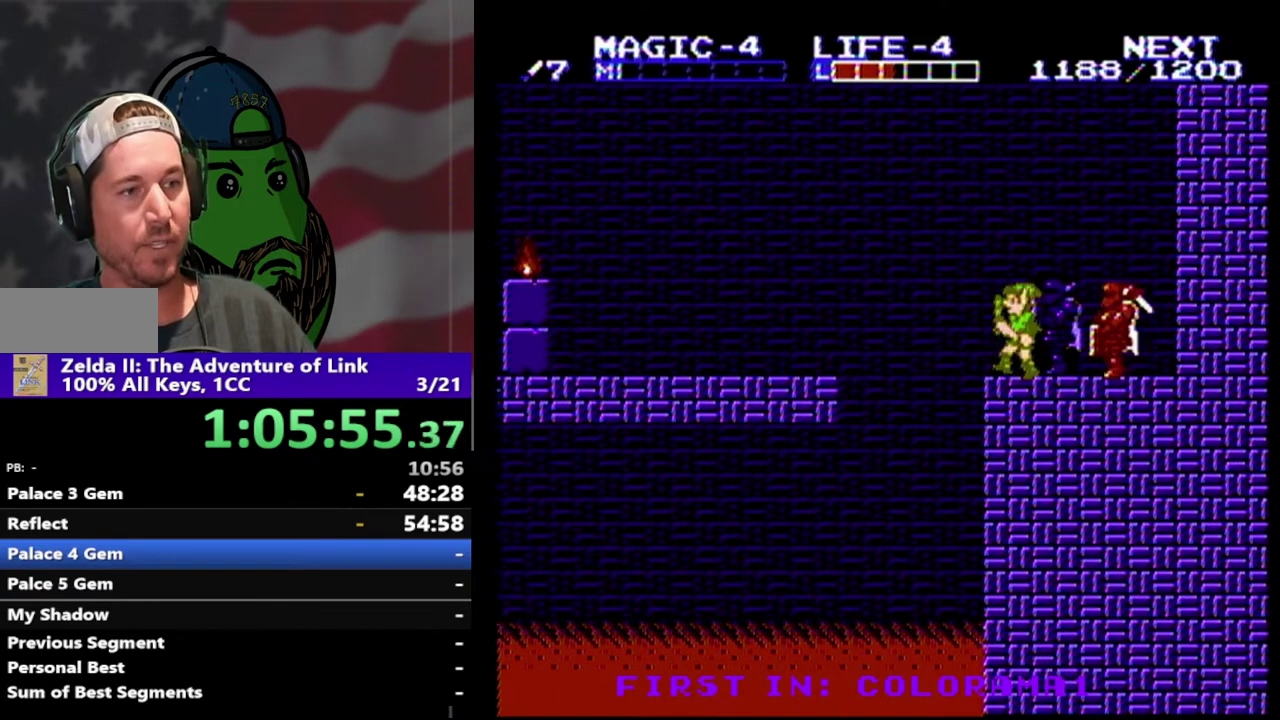
{"buttons": ["A", "DPAD_LEFT"], "events": [[233, "A", "down"]]}
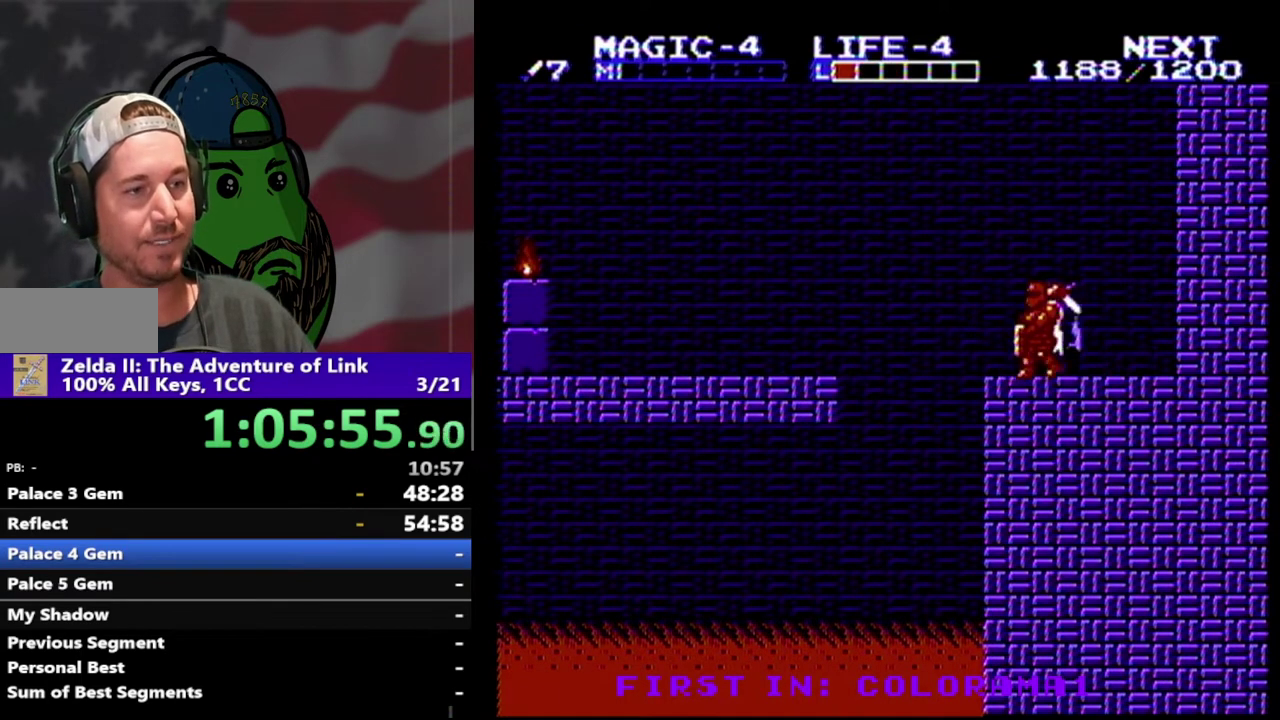
{"buttons": [], "events": [[100, "A", "up"], [133, "DPAD_LEFT", "up"]]}
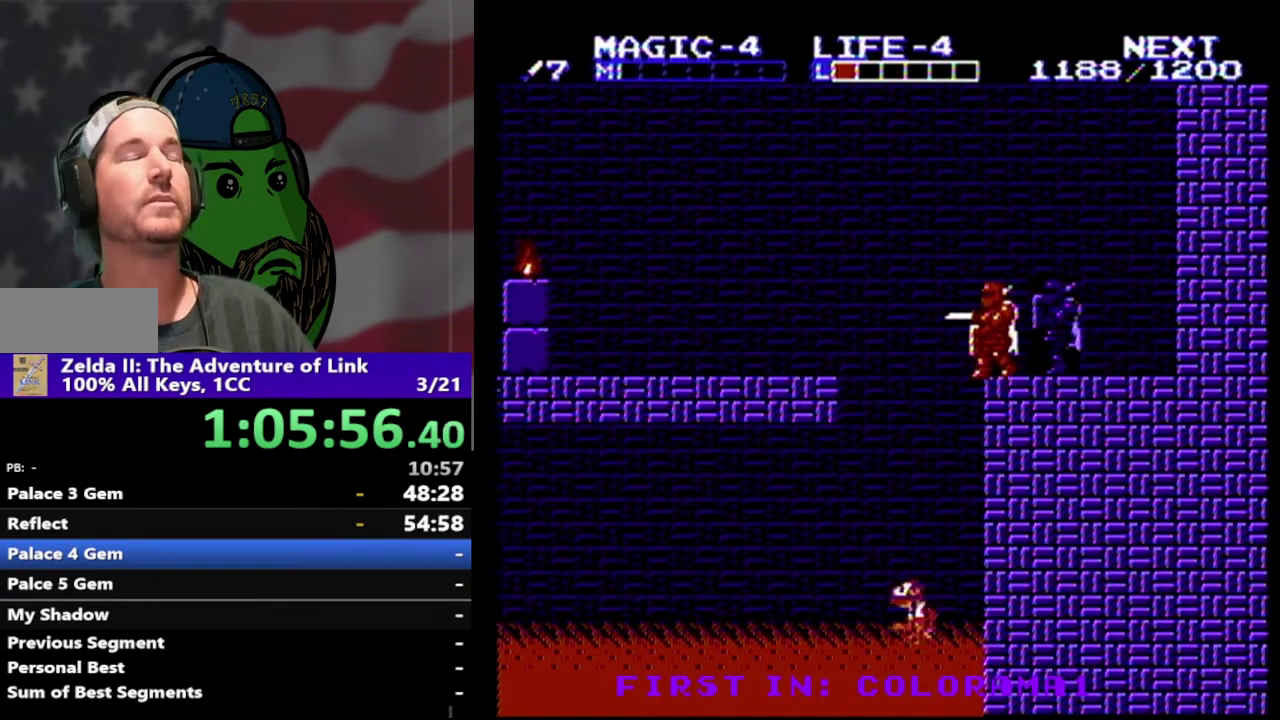
{"buttons": [], "events": []}
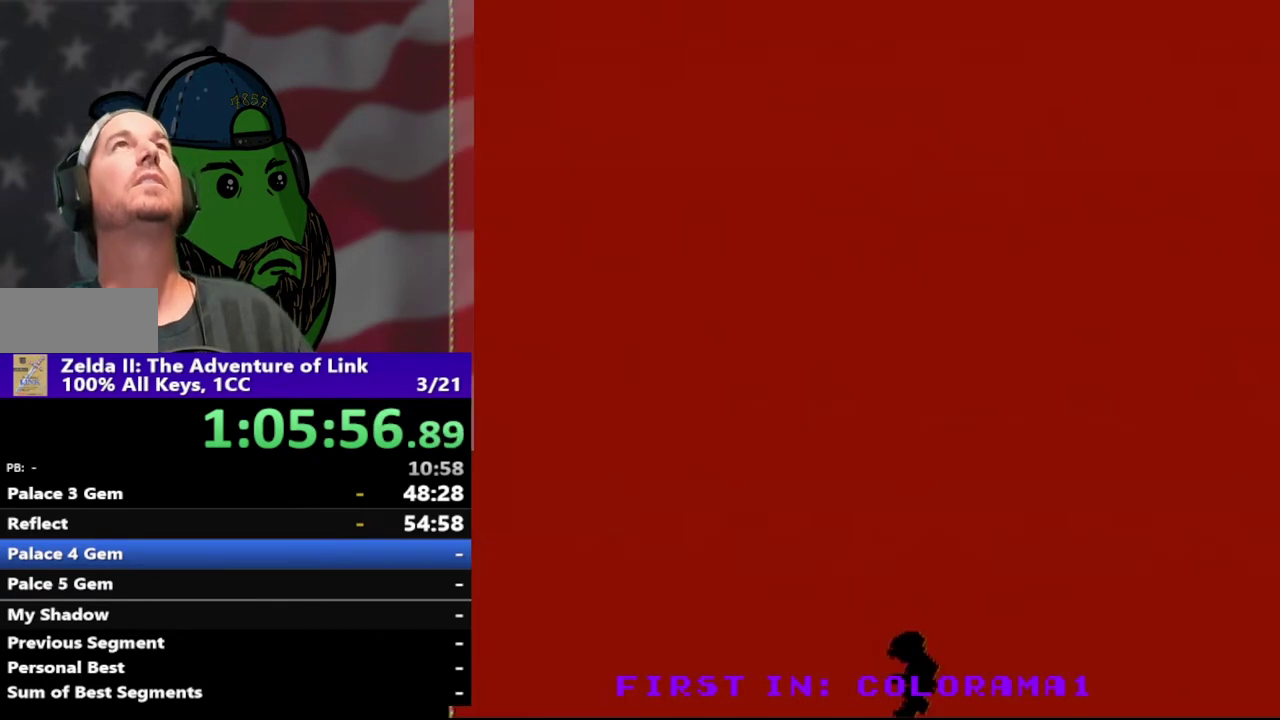
{"buttons": [], "events": []}
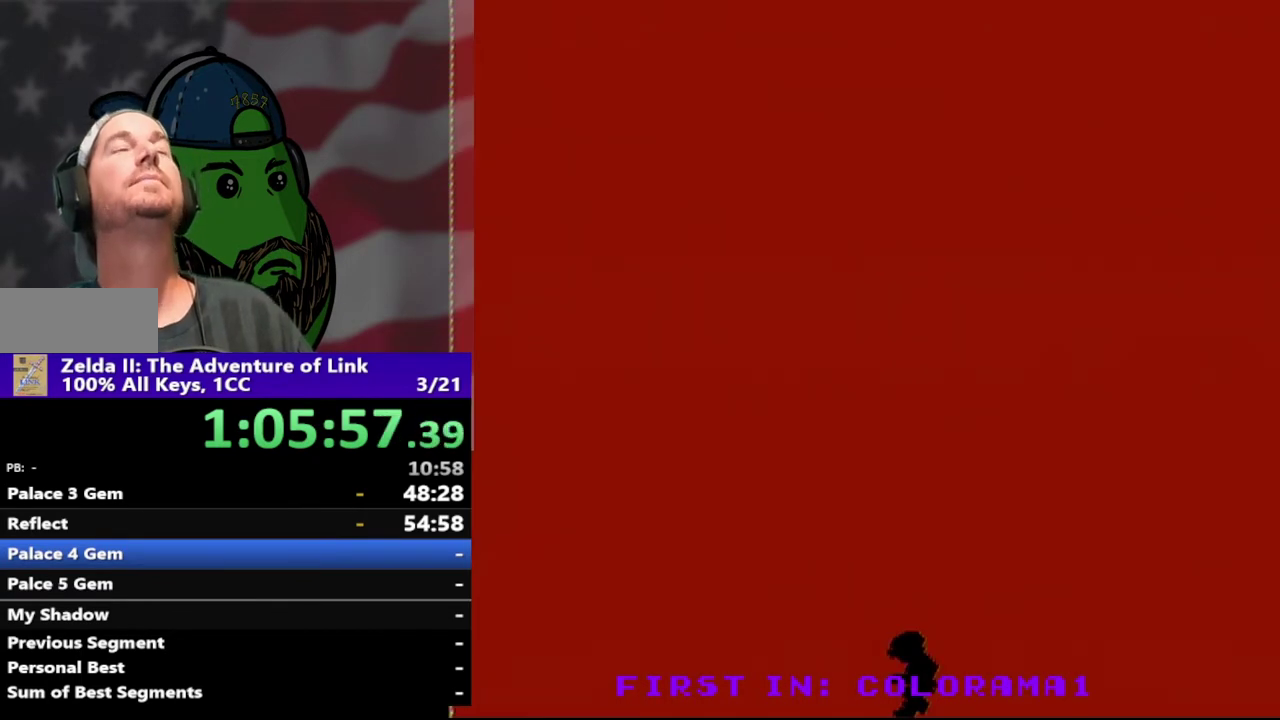
{"buttons": [], "events": []}
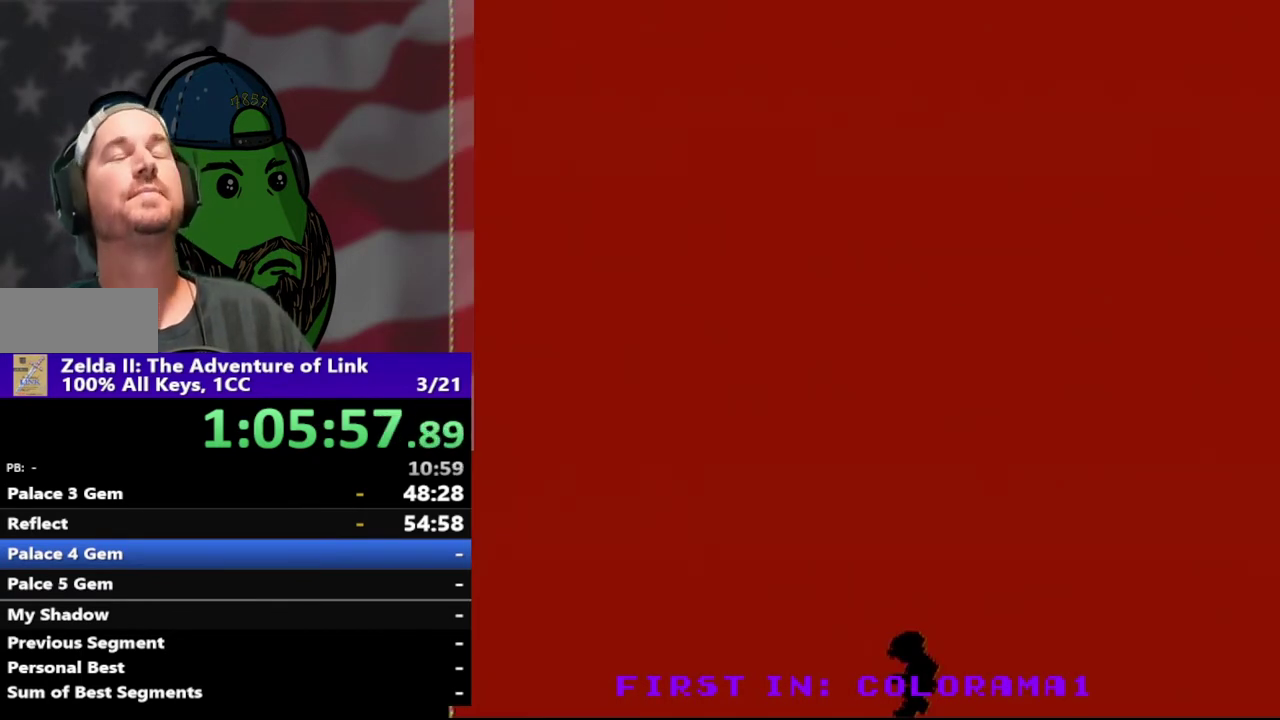
{"buttons": [], "events": []}
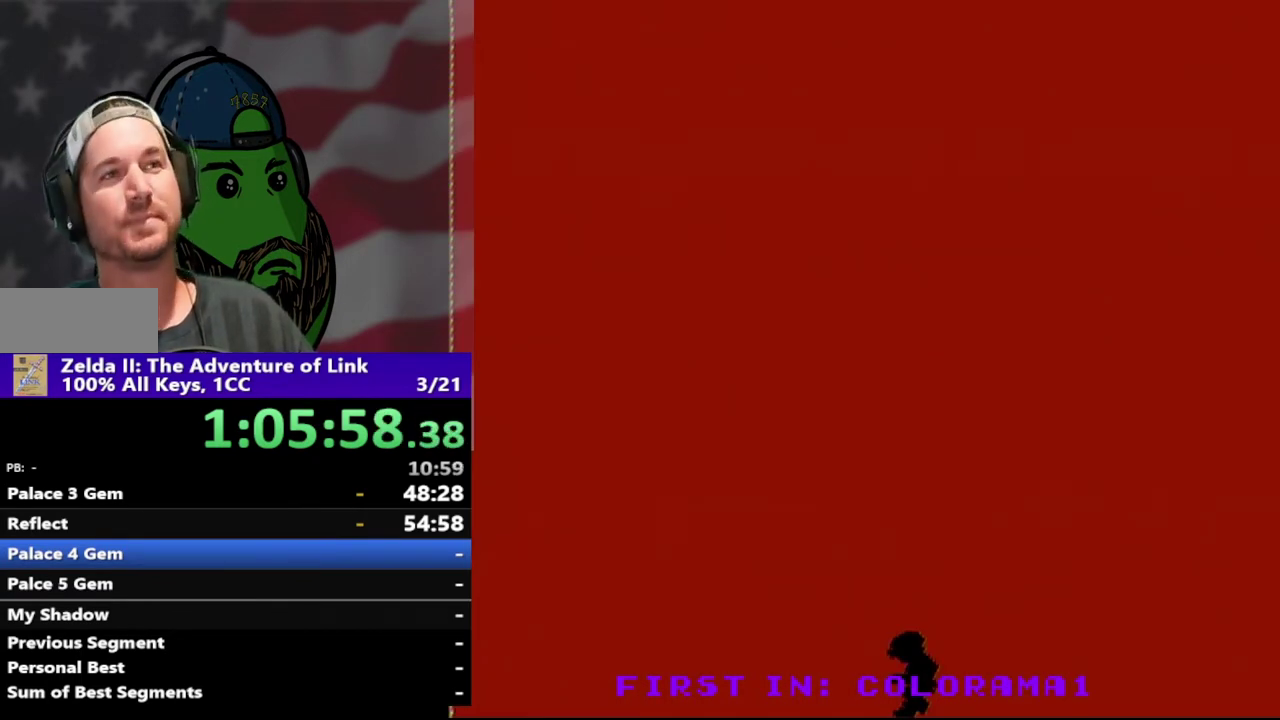
{"buttons": [], "events": []}
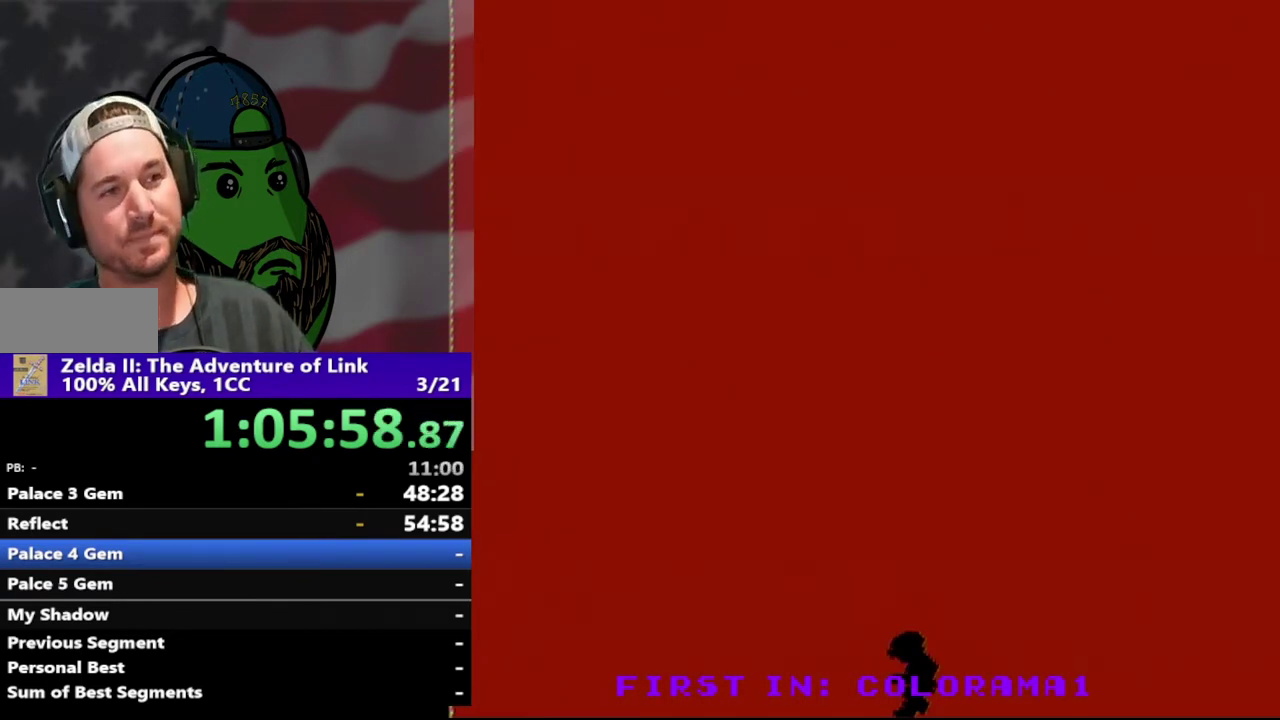
{"buttons": [], "events": []}
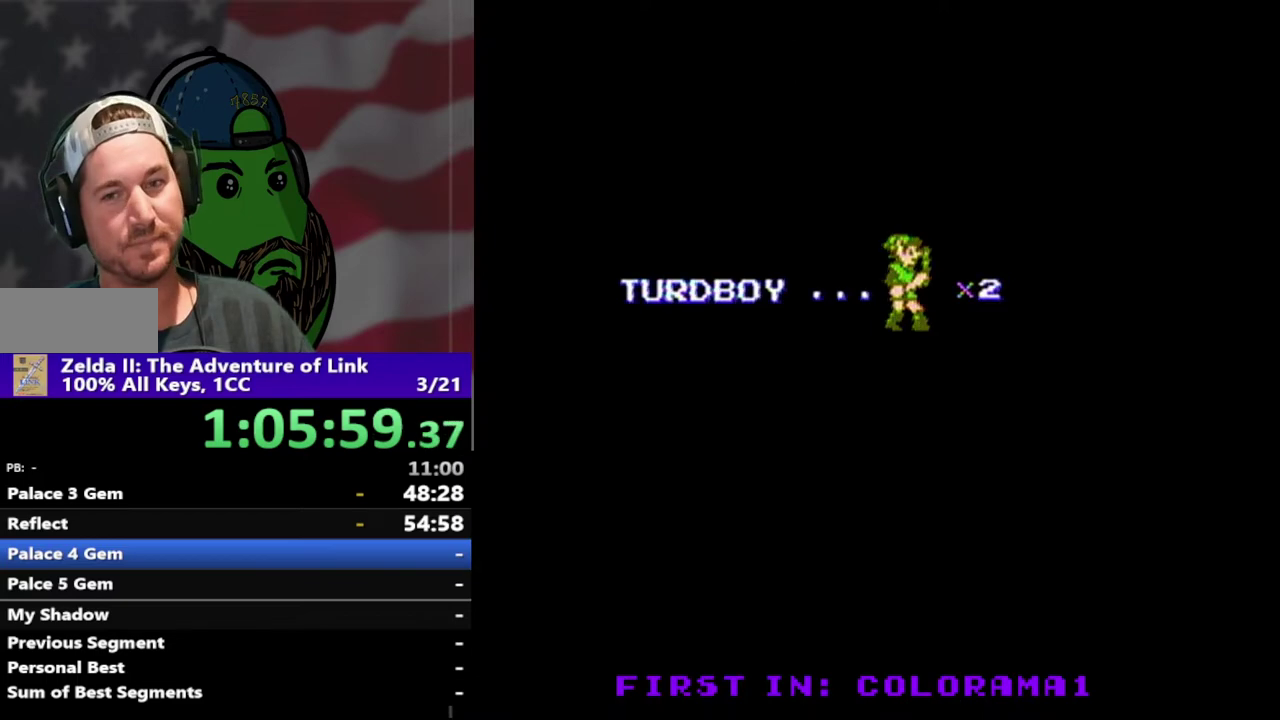
{"buttons": [], "events": []}
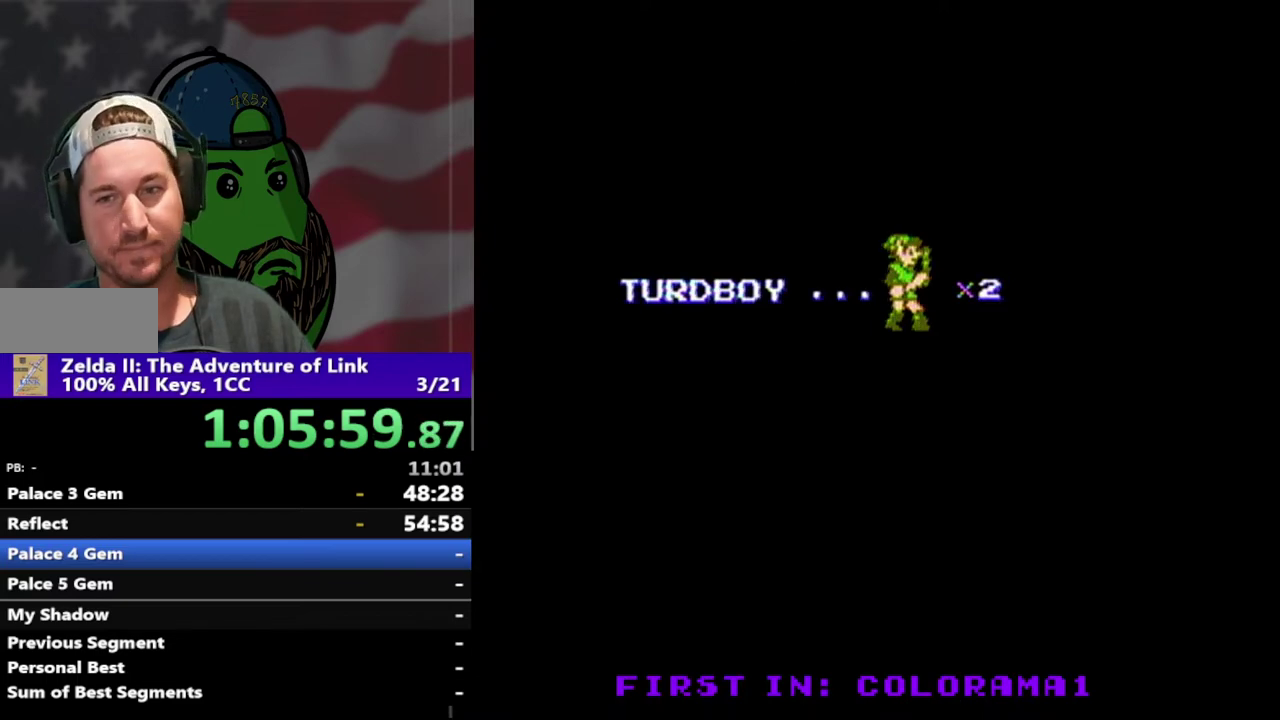
{"buttons": [], "events": []}
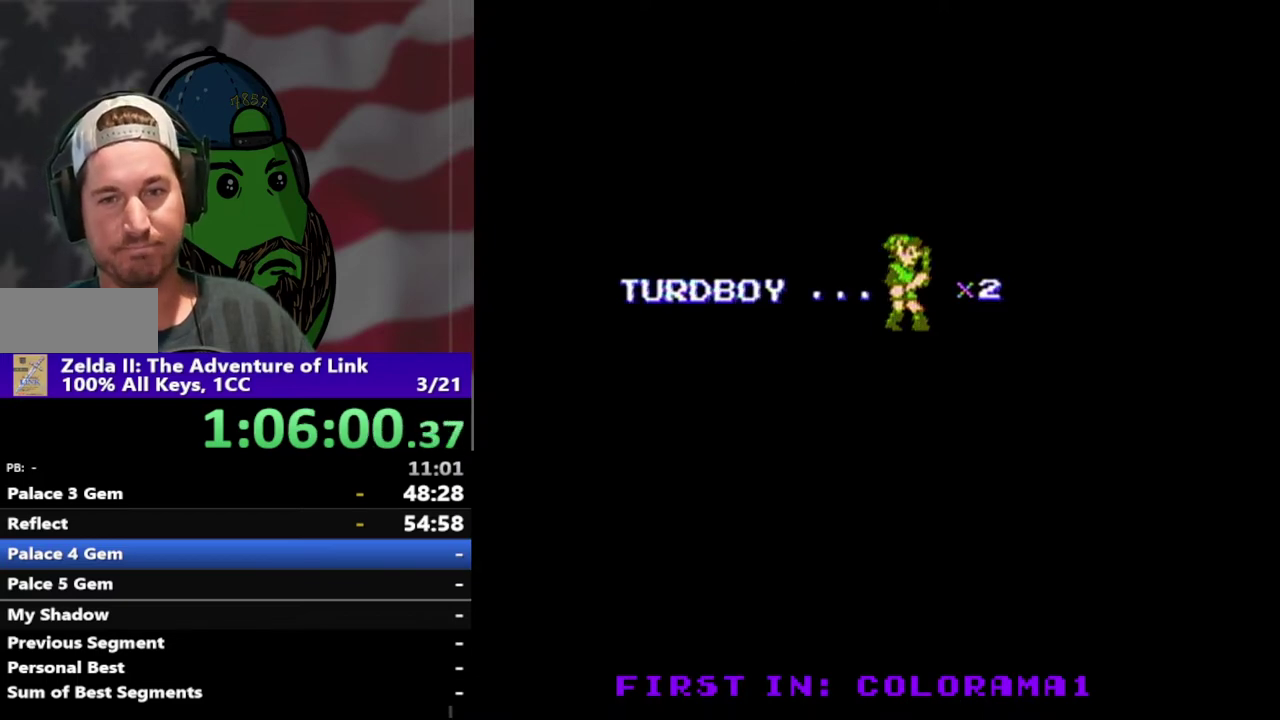
{"buttons": [], "events": []}
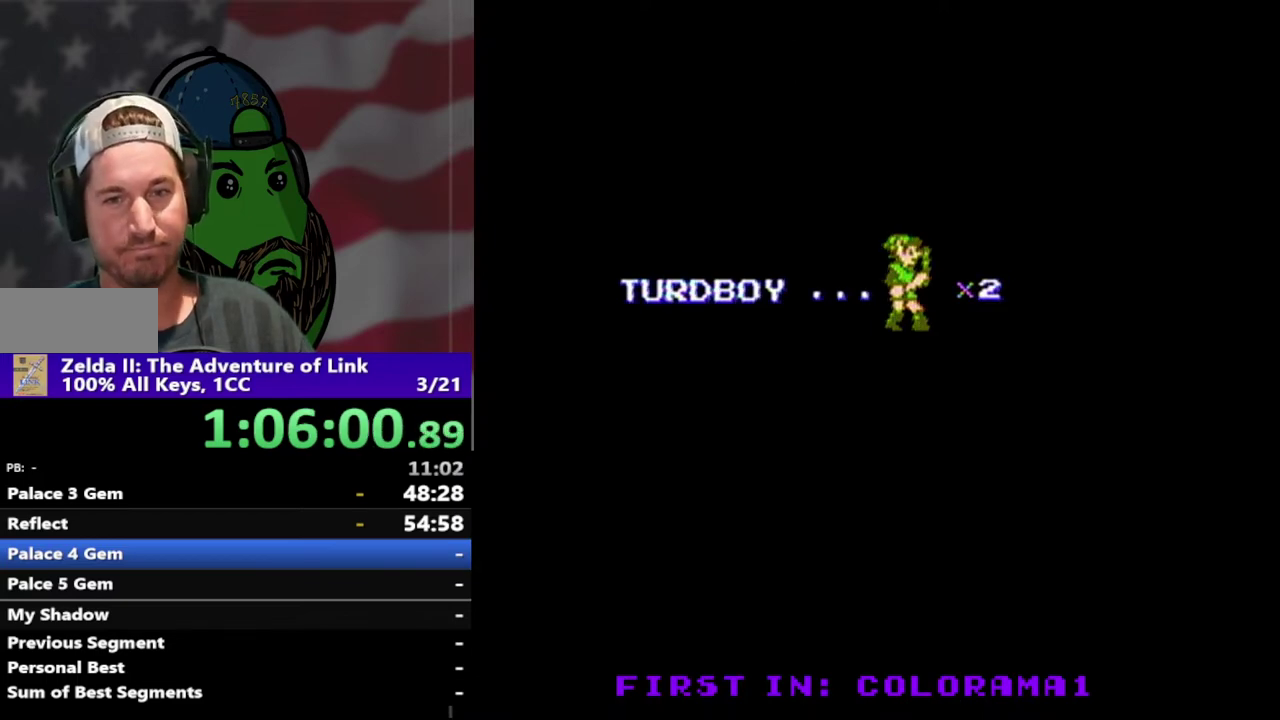
{"buttons": ["DPAD_LEFT"], "events": [[400, "DPAD_LEFT", "down"]]}
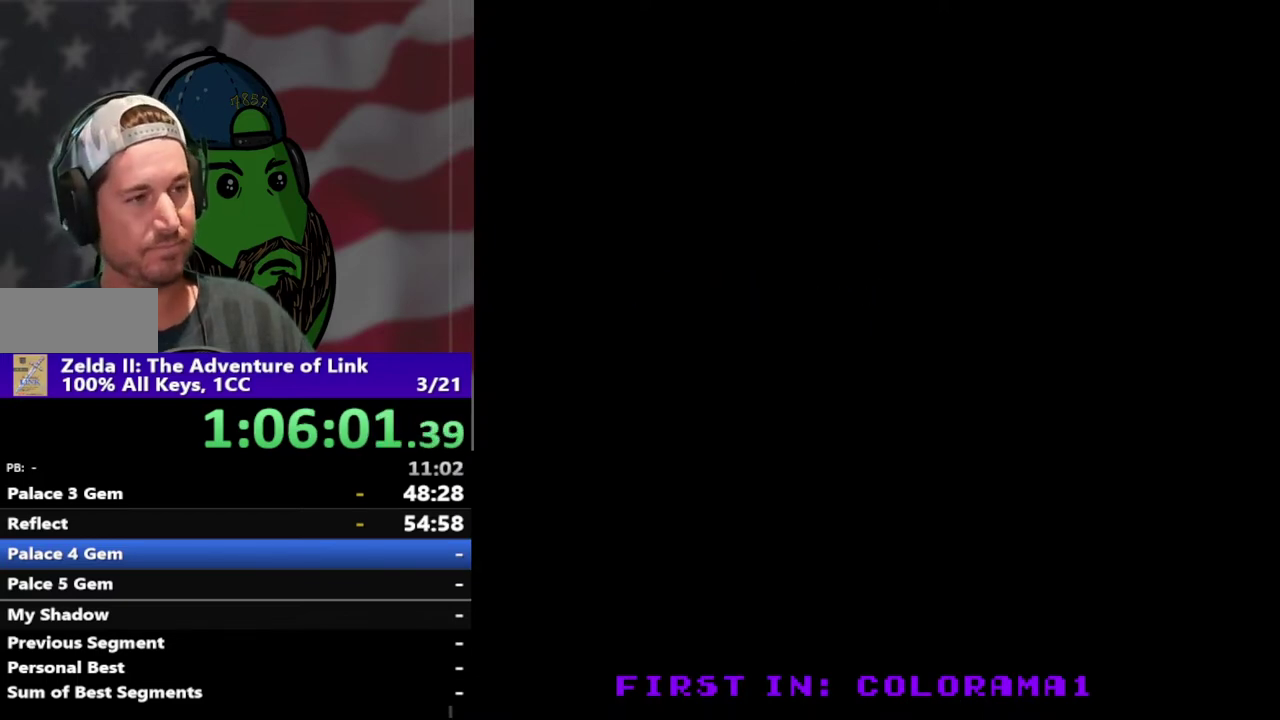
{"buttons": ["DPAD_LEFT"], "events": []}
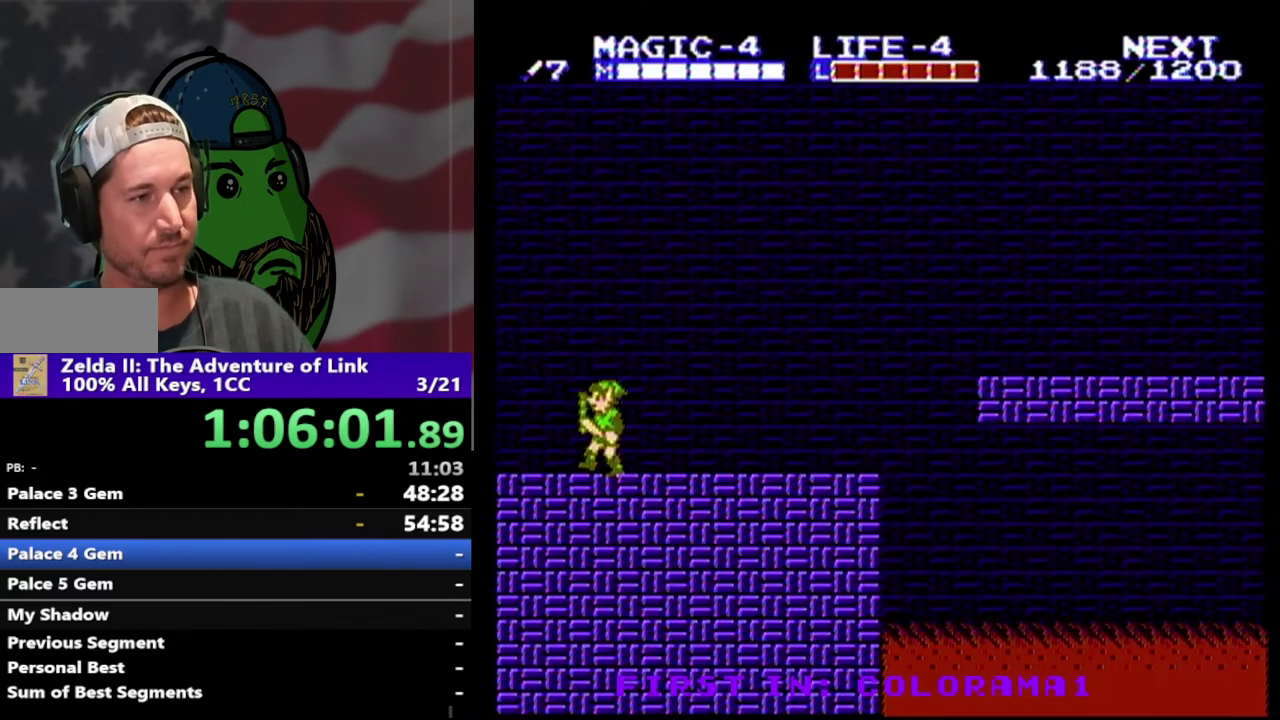
{"buttons": ["DPAD_LEFT"], "events": []}
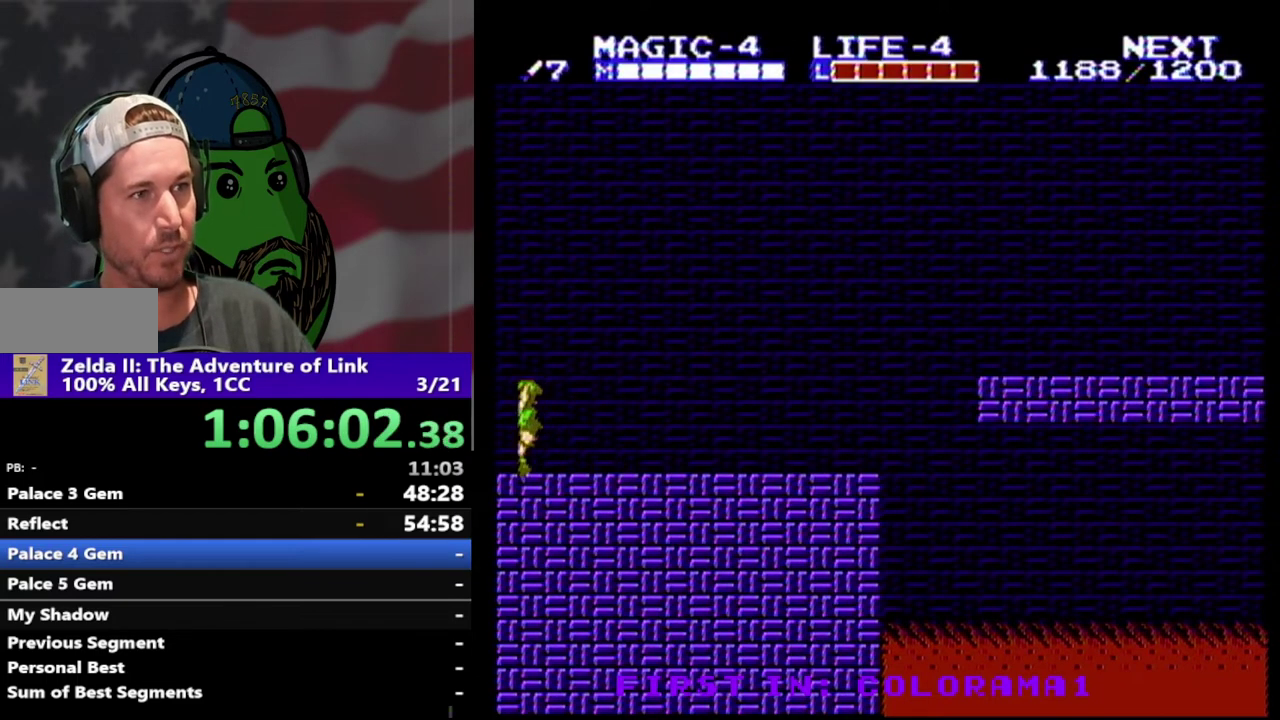
{"buttons": ["DPAD_LEFT"], "events": []}
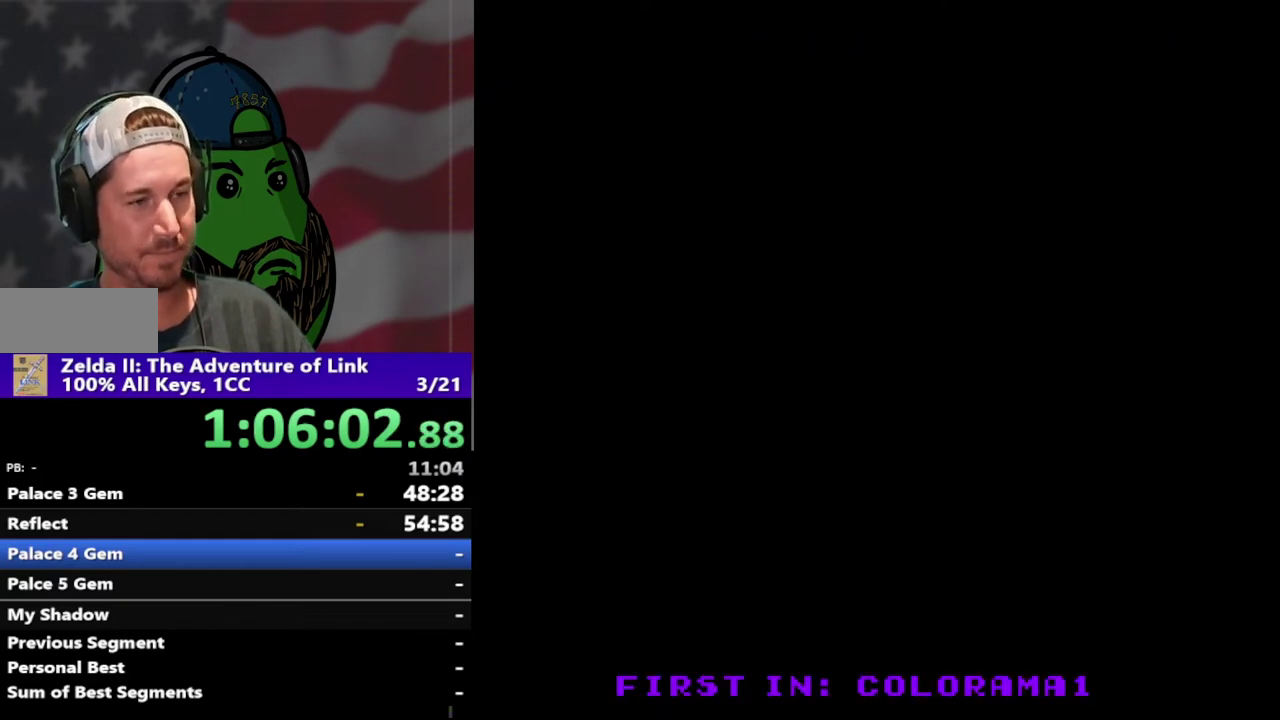
{"buttons": ["DPAD_LEFT"], "events": []}
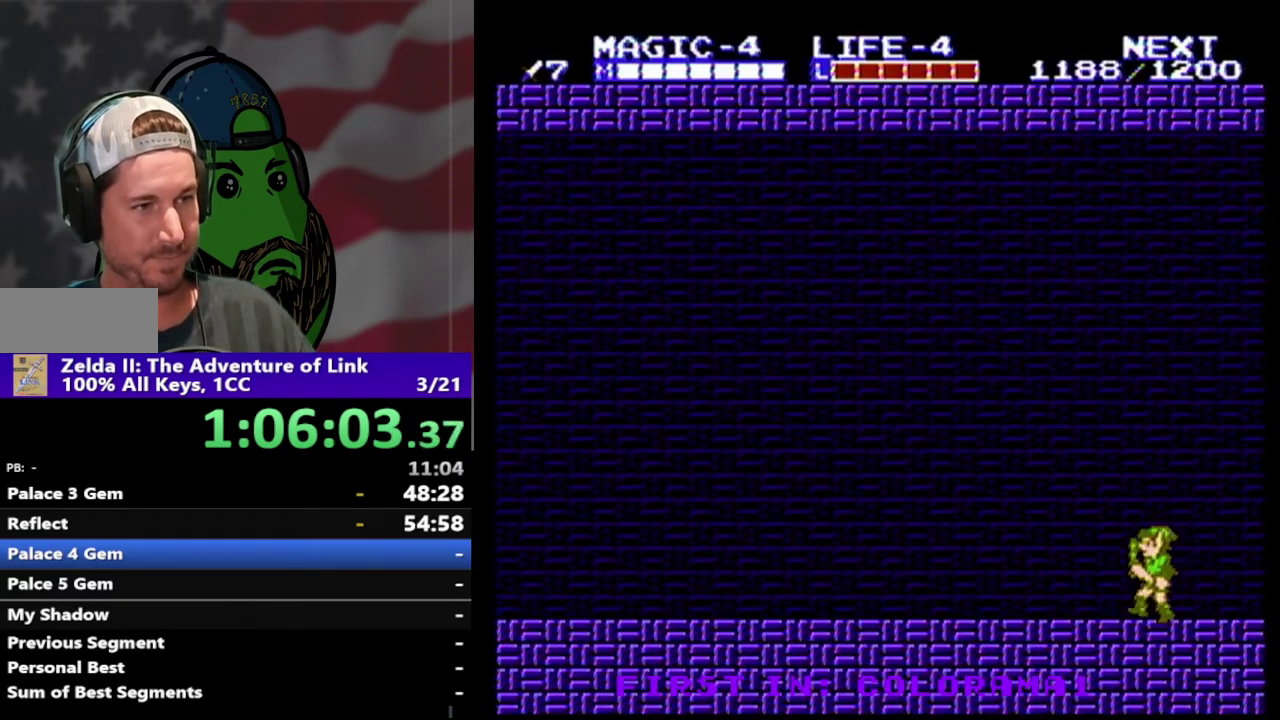
{"buttons": ["DPAD_LEFT"], "events": []}
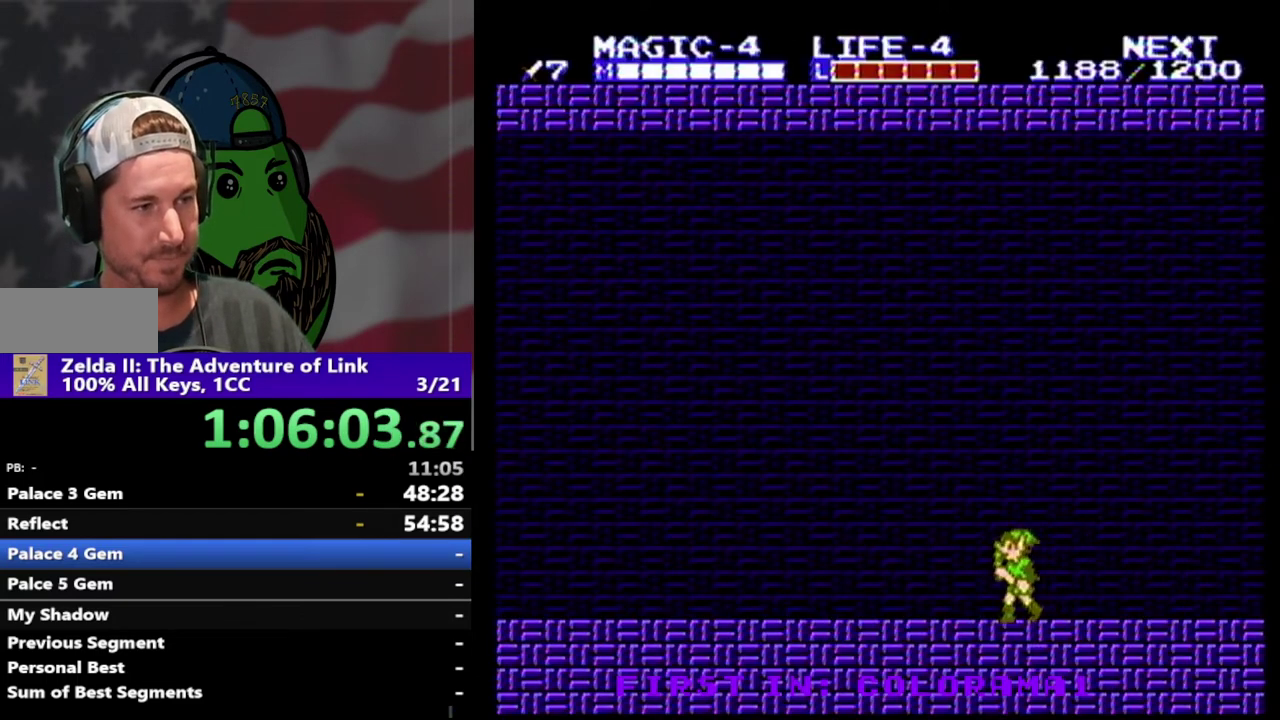
{"buttons": ["DPAD_LEFT"], "events": []}
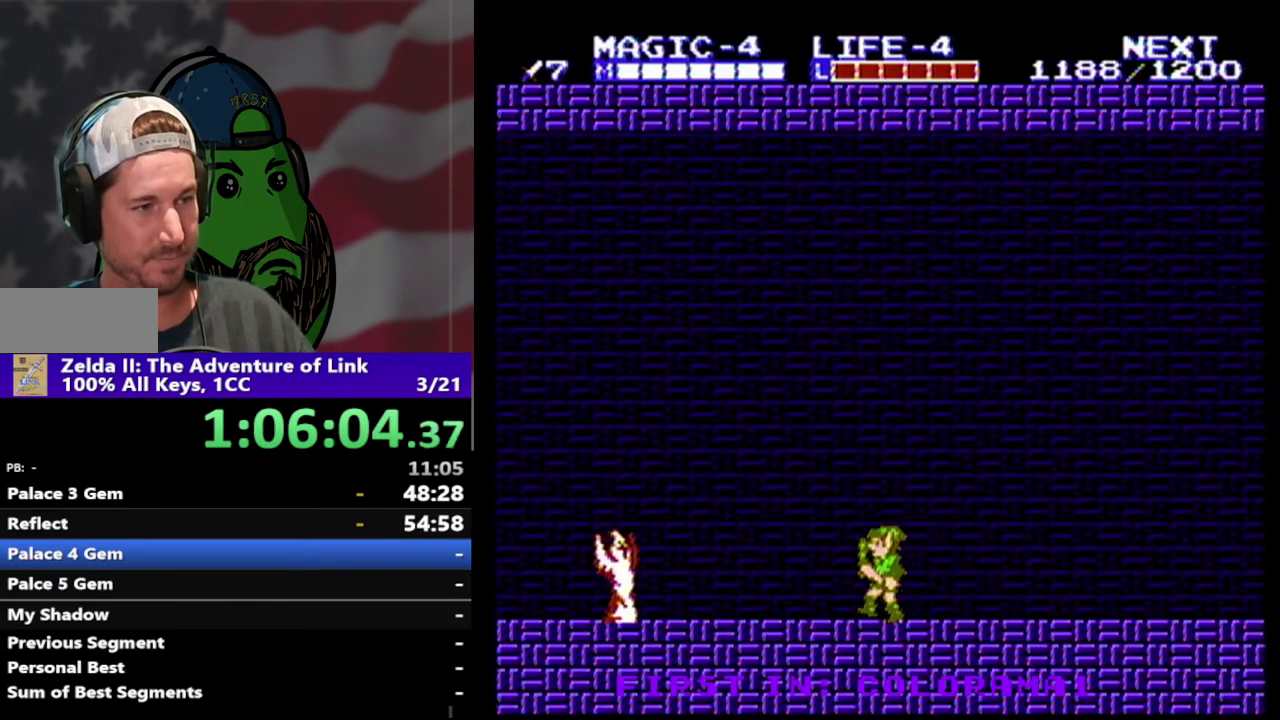
{"buttons": ["DPAD_DOWN"], "events": [[67, "DPAD_LEFT", "up"], [100, "DPAD_DOWN", "down"]]}
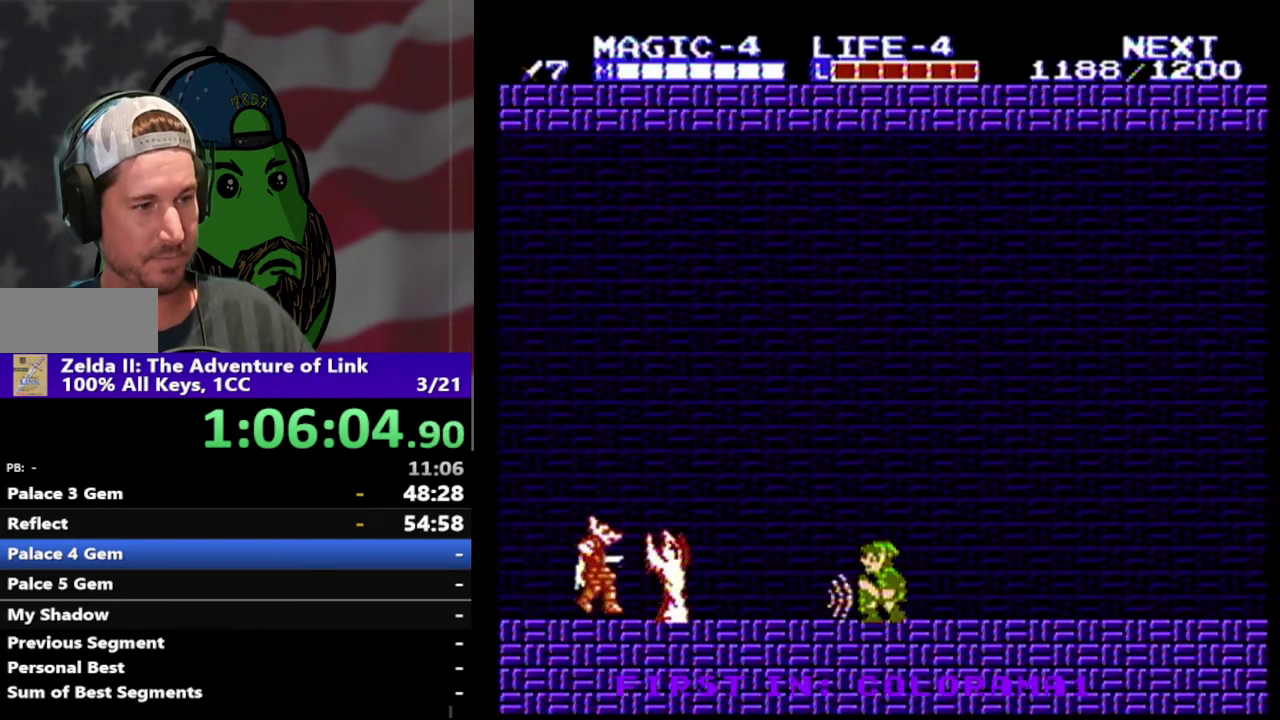
{"buttons": ["DPAD_LEFT"], "events": [[233, "DPAD_DOWN", "up"], [267, "DPAD_LEFT", "down"]]}
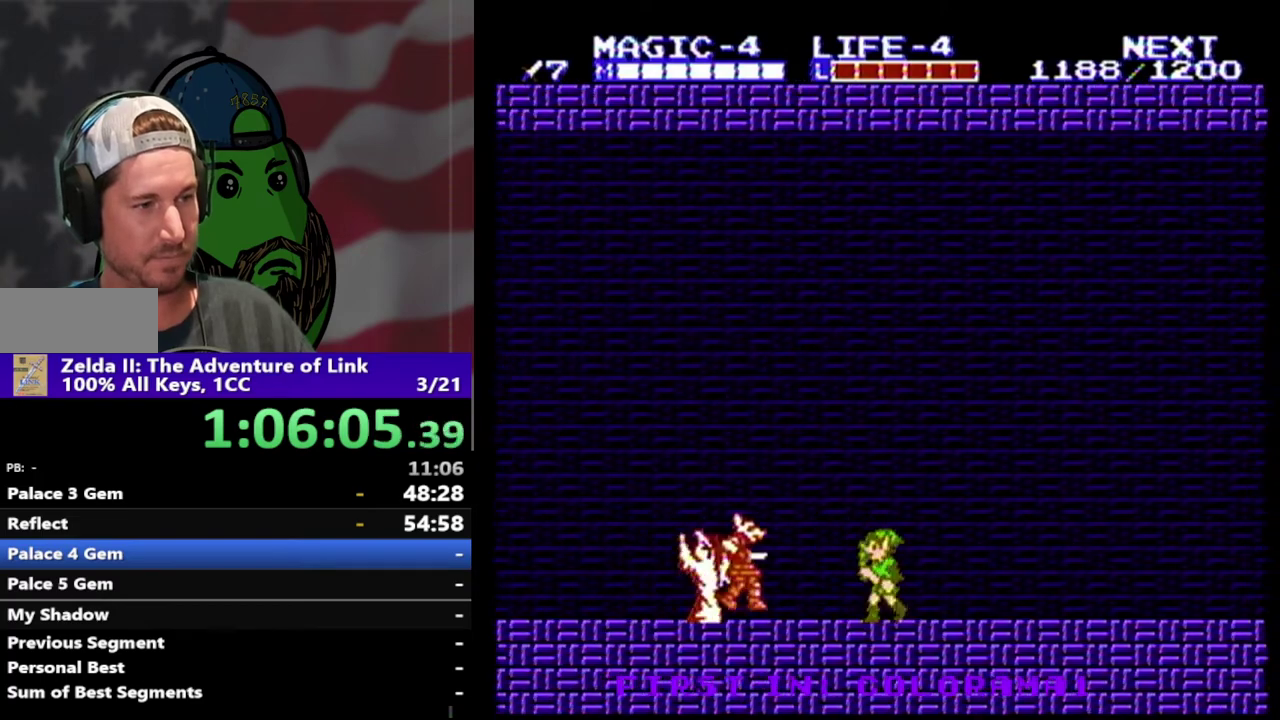
{"buttons": ["DPAD_UP", "DPAD_RIGHT"], "events": [[100, "A", "down"], [133, "DPAD_DOWN", "down"], [167, "DPAD_LEFT", "up"], [233, "A", "up"], [300, "DPAD_RIGHT", "down"], [367, "DPAD_DOWN", "up"], [400, "DPAD_UP", "down"]]}
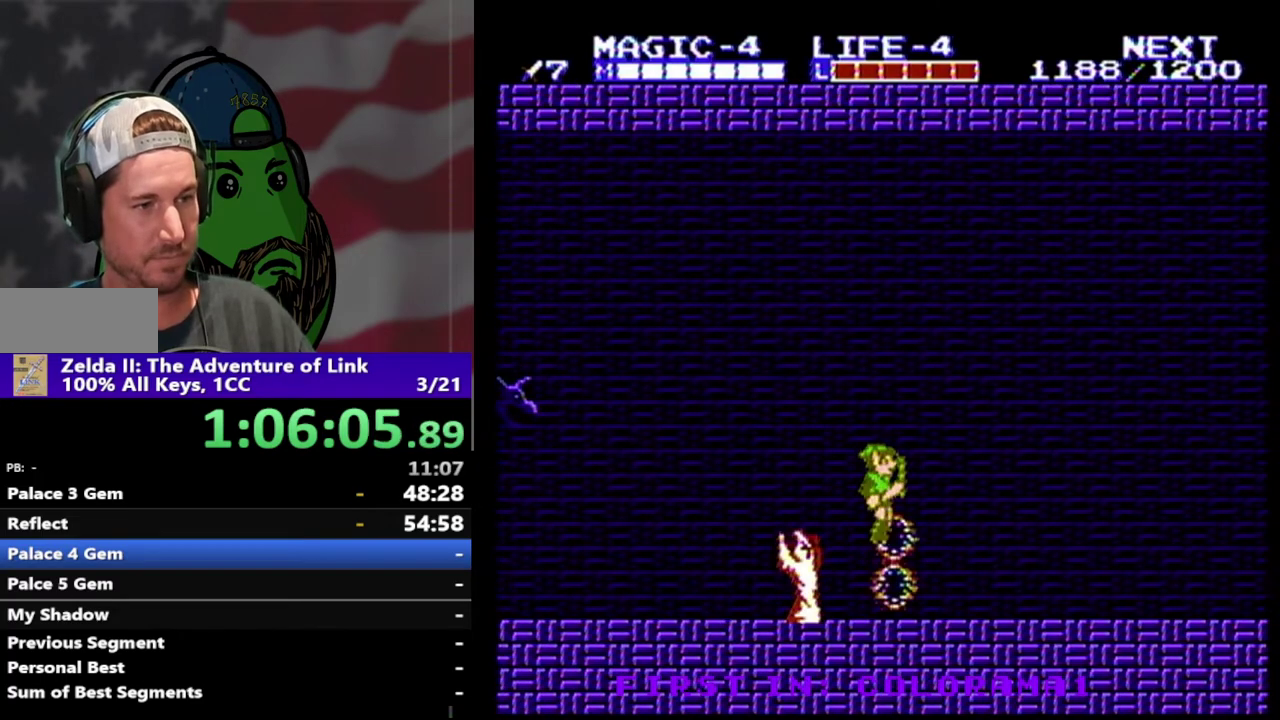
{"buttons": ["A", "DPAD_LEFT"], "events": [[33, "DPAD_UP", "up"], [167, "DPAD_LEFT", "down"], [167, "DPAD_RIGHT", "up"], [500, "A", "down"]]}
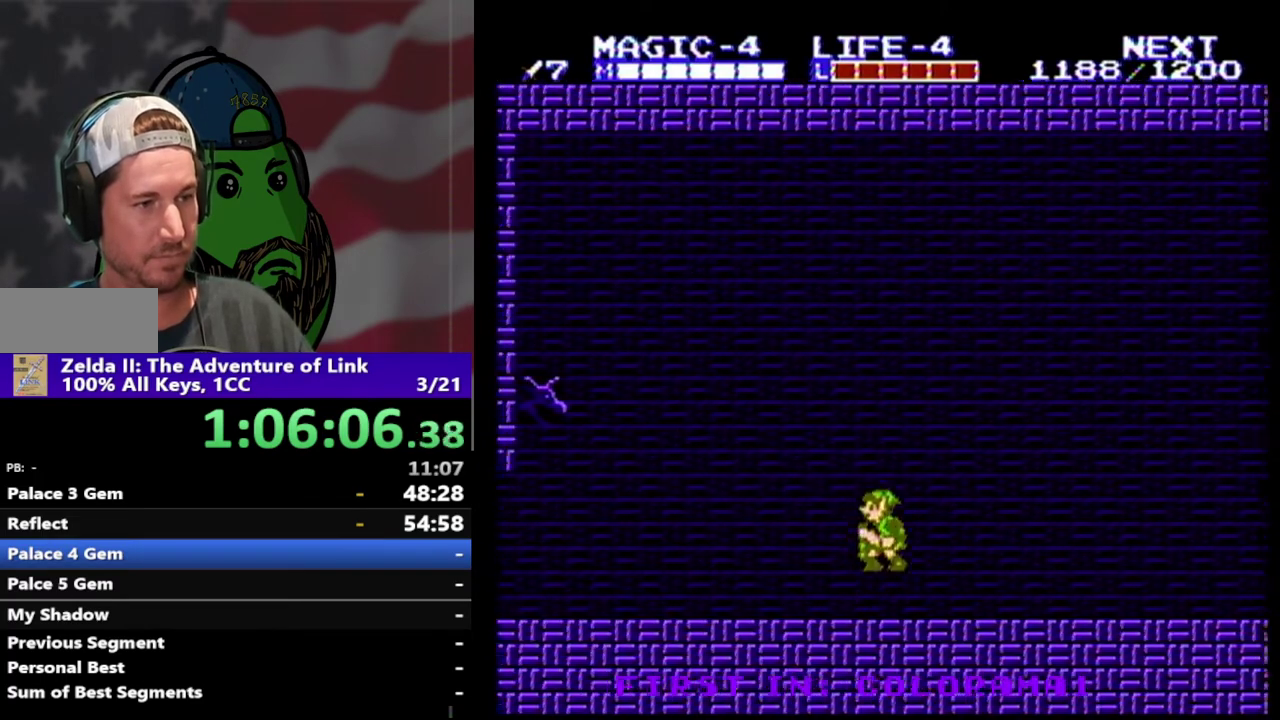
{"buttons": ["DPAD_LEFT"], "events": [[267, "A", "up"]]}
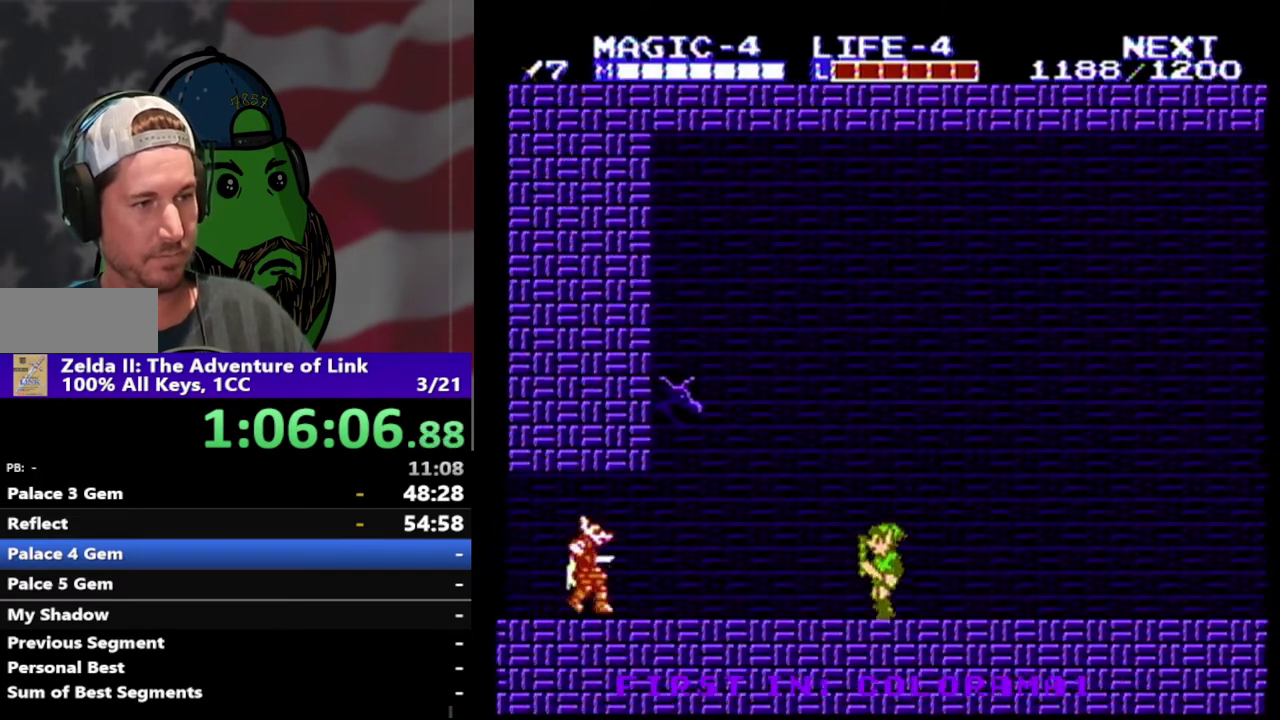
{"buttons": ["A", "DPAD_DOWN"], "events": [[433, "DPAD_LEFT", "up"], [467, "DPAD_DOWN", "down"], [500, "A", "down"]]}
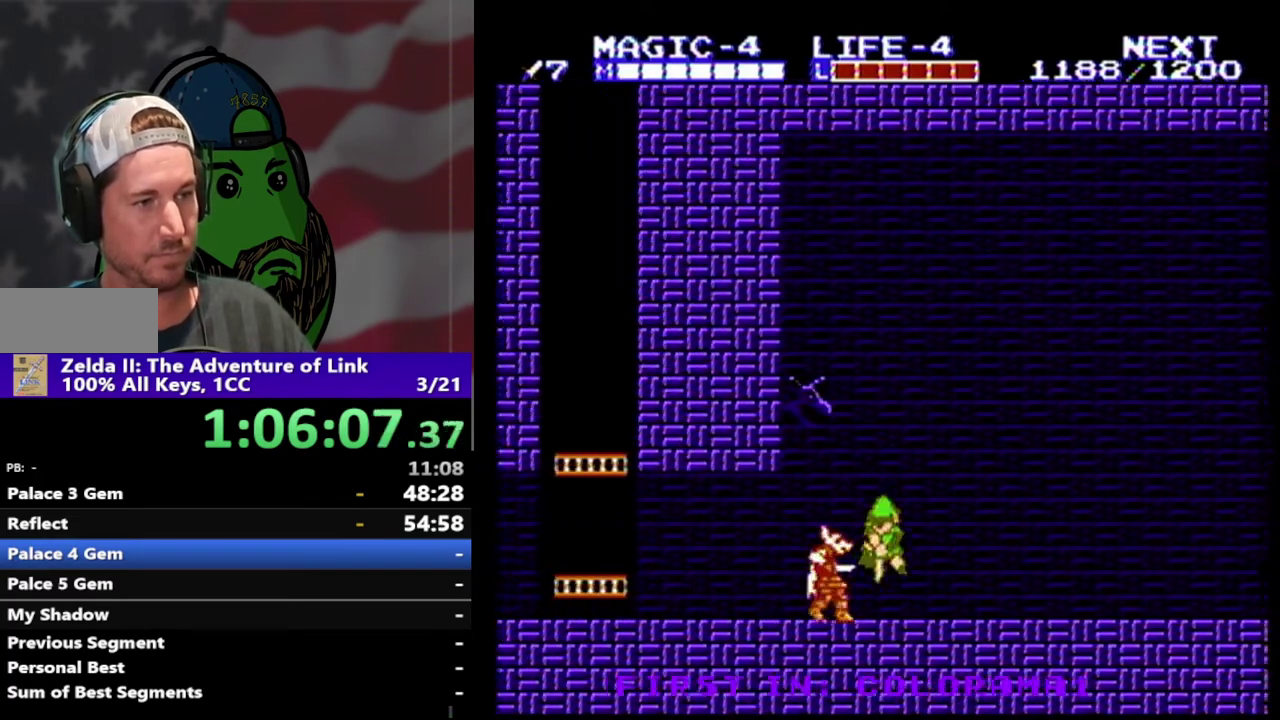
{"buttons": ["DPAD_LEFT"], "events": [[133, "A", "up"], [300, "DPAD_LEFT", "down"], [333, "DPAD_DOWN", "up"]]}
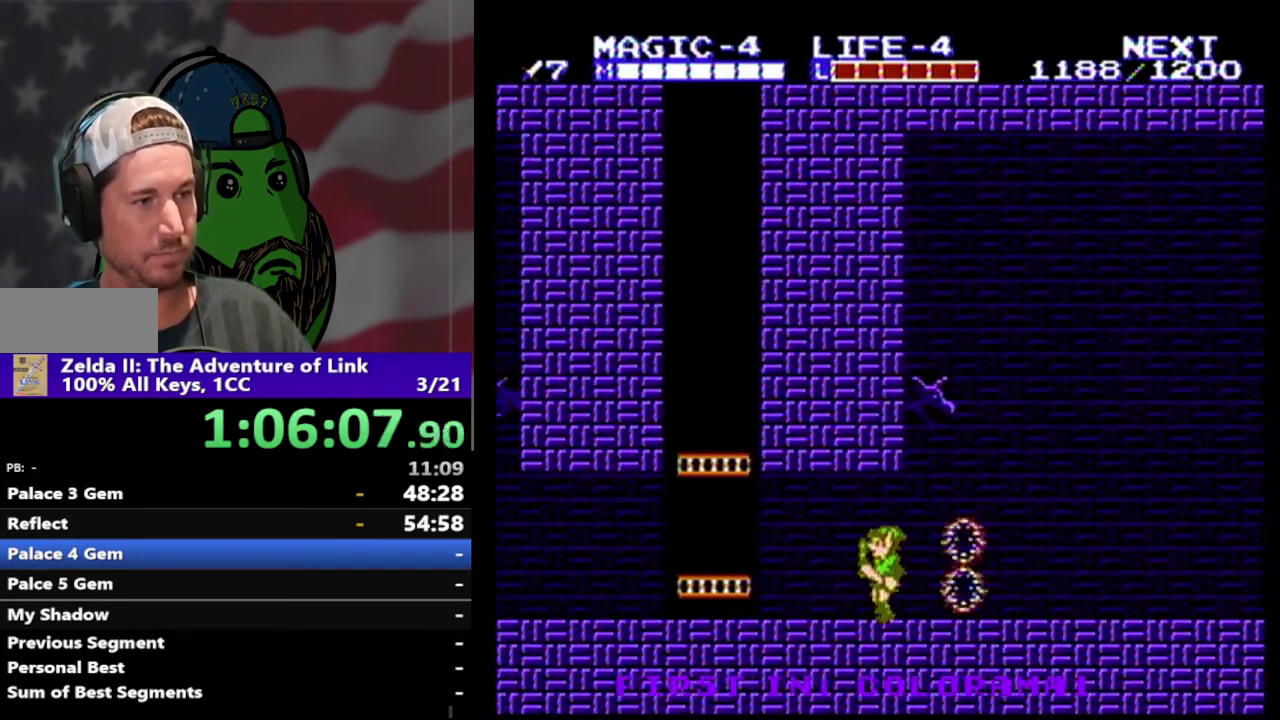
{"buttons": ["DPAD_DOWN", "DPAD_LEFT"], "events": [[367, "A", "down"], [433, "DPAD_DOWN", "down"], [500, "A", "up"]]}
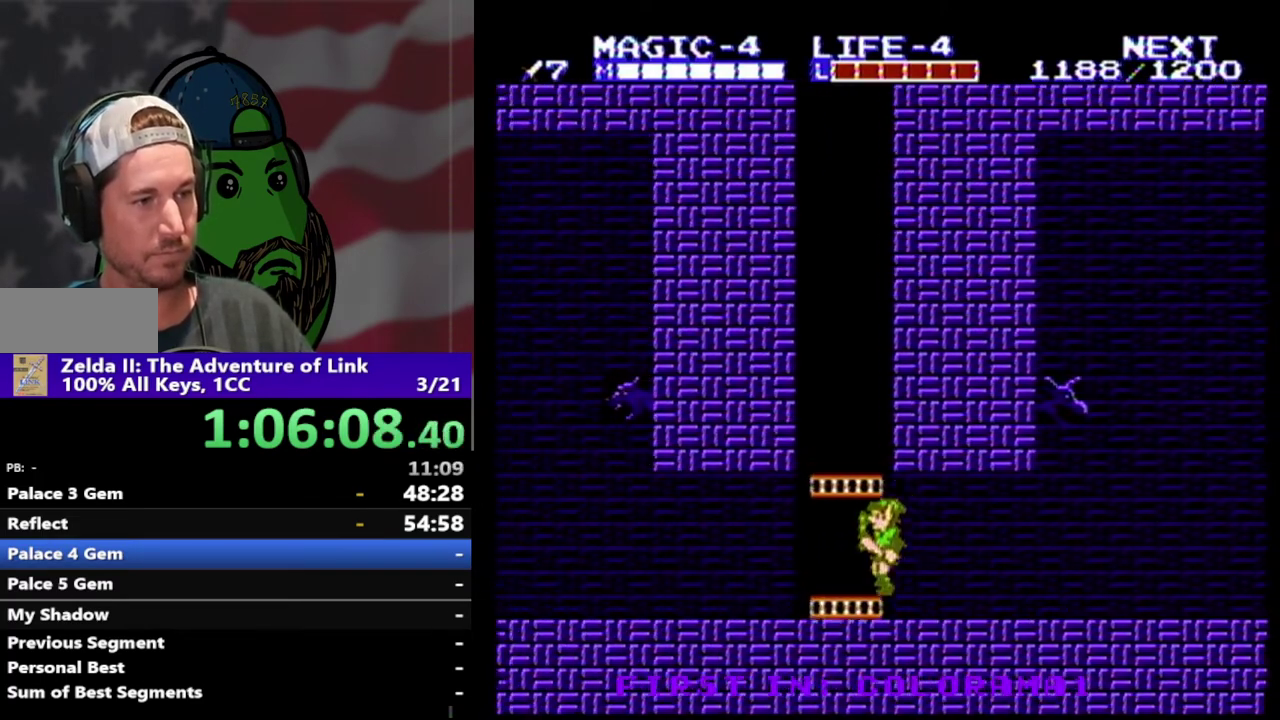
{"buttons": ["DPAD_LEFT"], "events": [[133, "DPAD_DOWN", "up"]]}
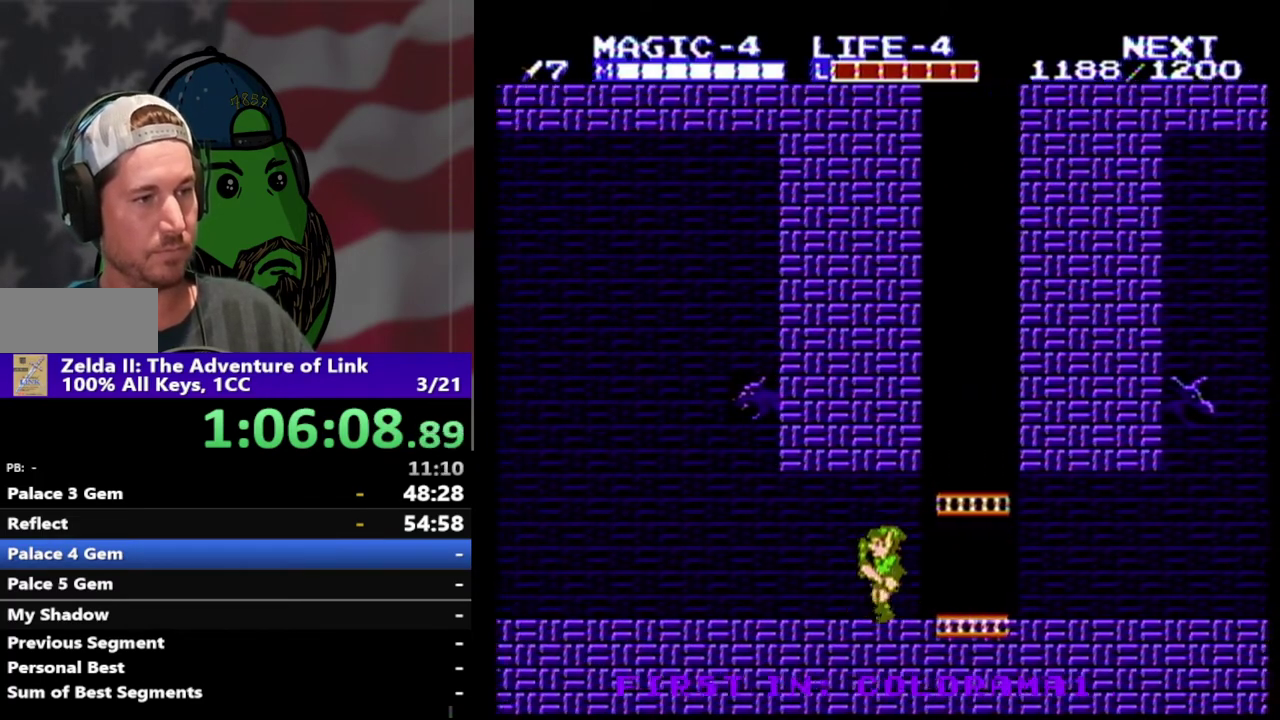
{"buttons": ["DPAD_LEFT"], "events": []}